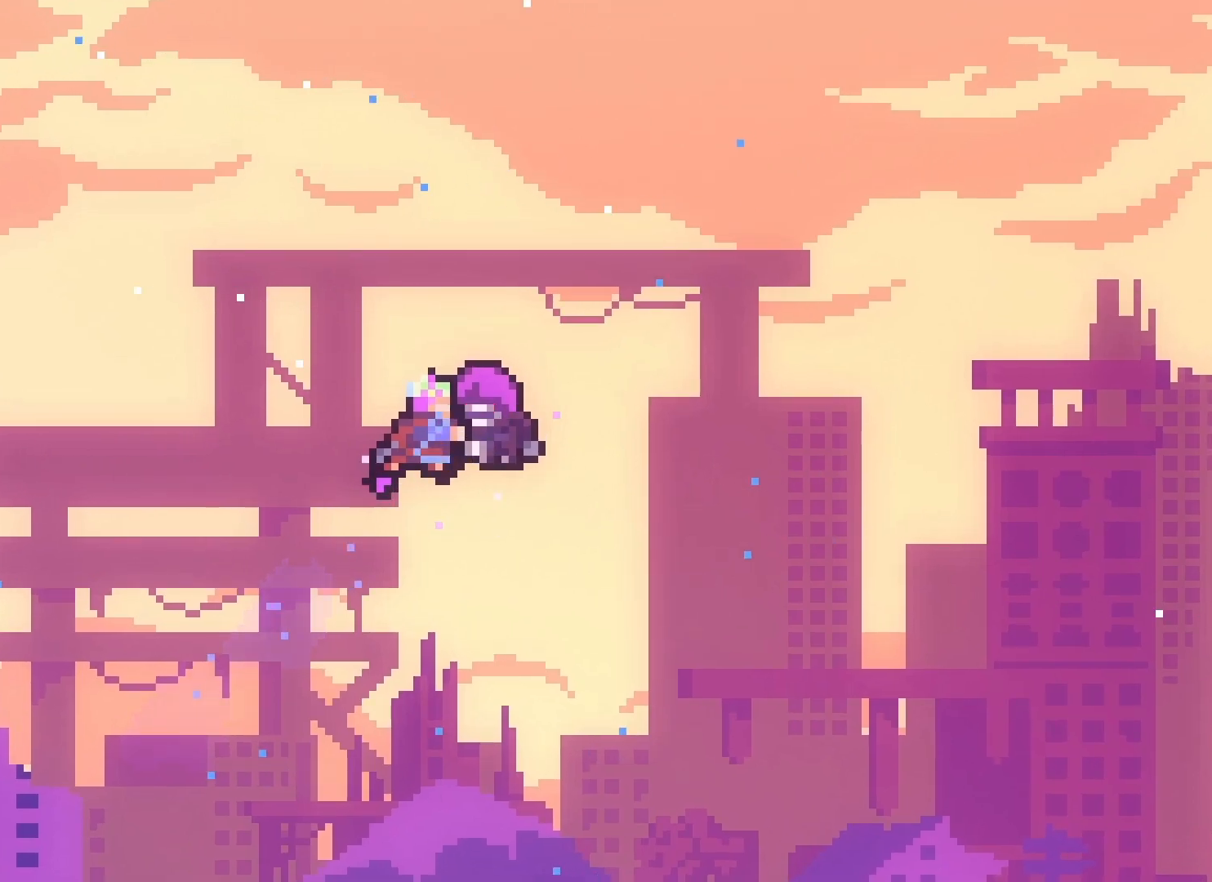
Gameplay with keyboard; each line is a JSON object with the keys held at the frame after it. "events" lists presses ("down") and releases ("up") of "climb", "climb2", "dash", "demo", "down", "grab", "jump", "jump2", "left", "pause", "right" and "up" between this image and that frame as [ms after this image, input, new state], when the widget could be followed in between. No other keys are recorded. Mouse input is not recorded. Key names are as the overlay labels them; some are game actions (e.g. jump) rather than physical keys.
{"keys": [], "events": []}
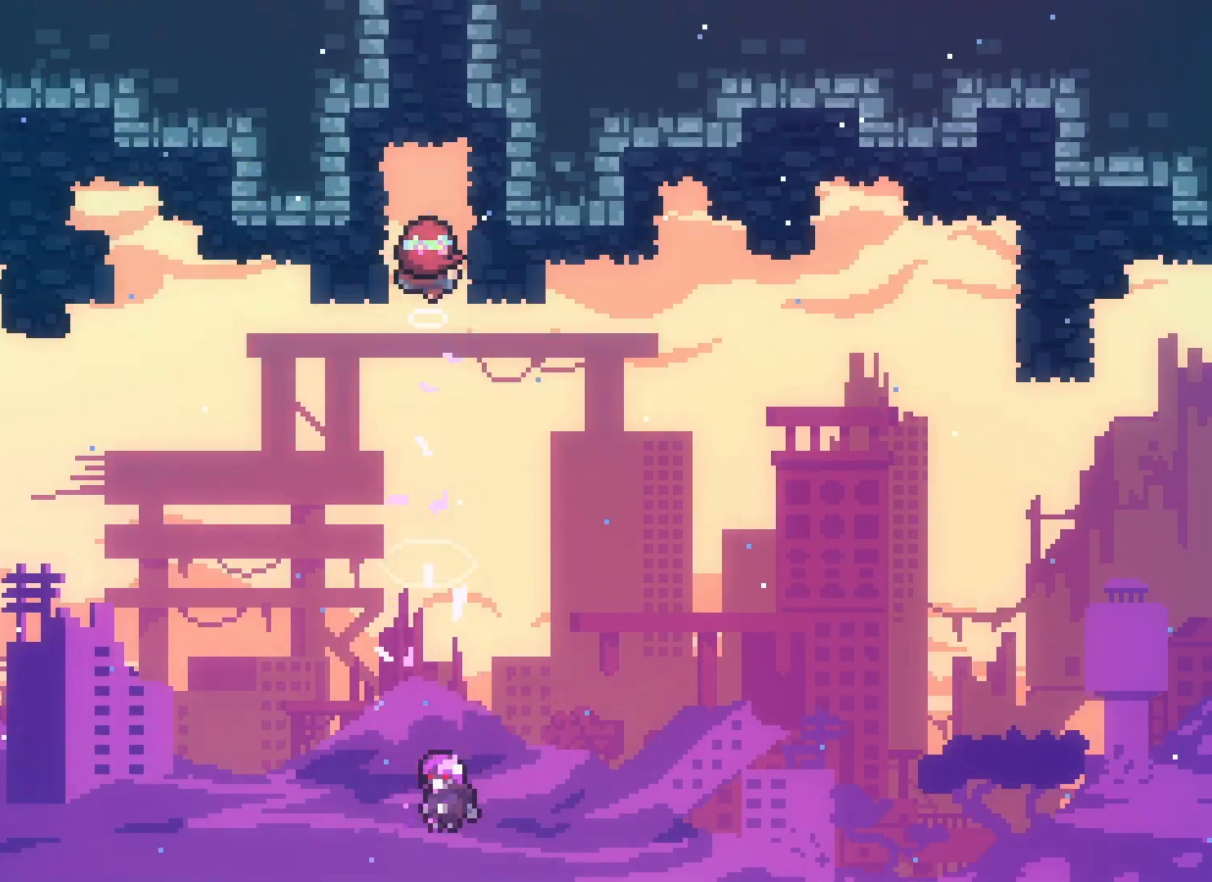
{"keys": [], "events": []}
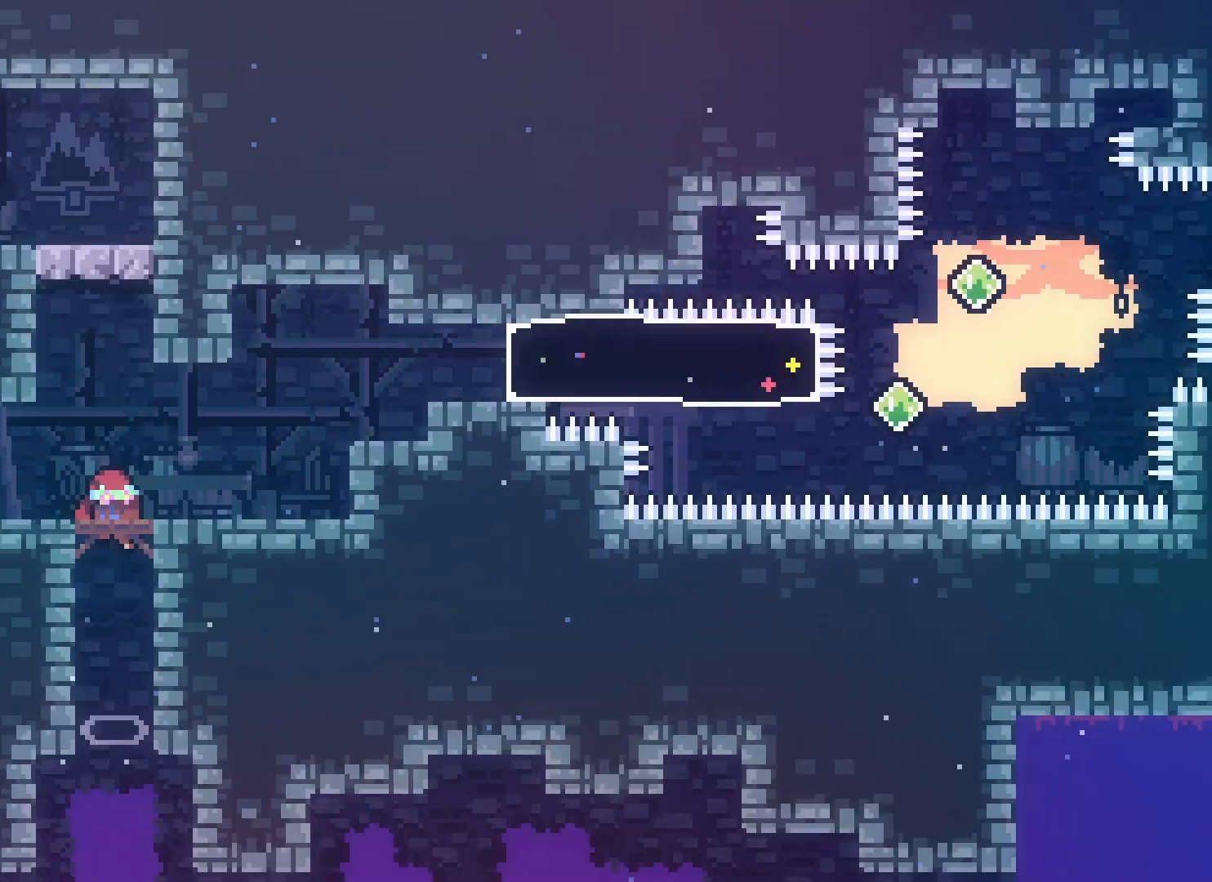
{"keys": [], "events": []}
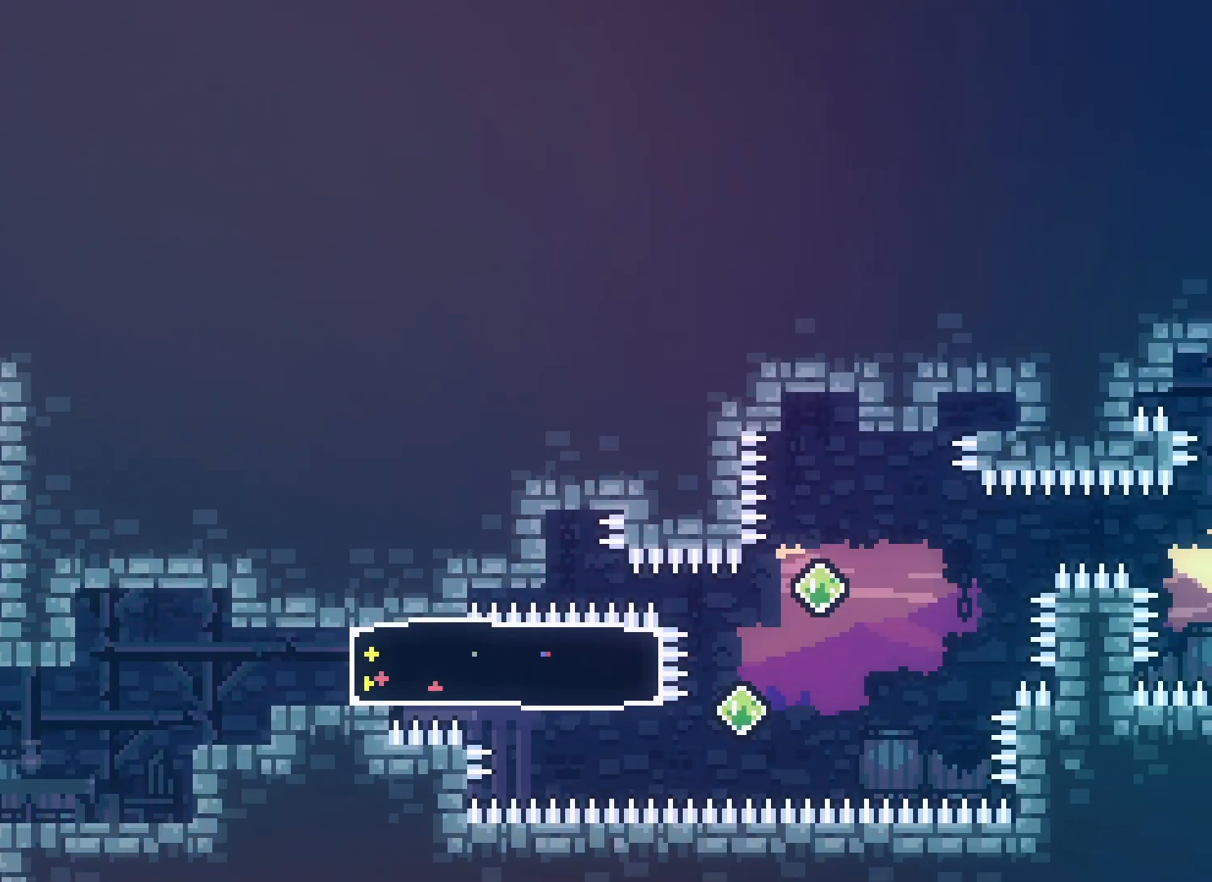
{"keys": [], "events": []}
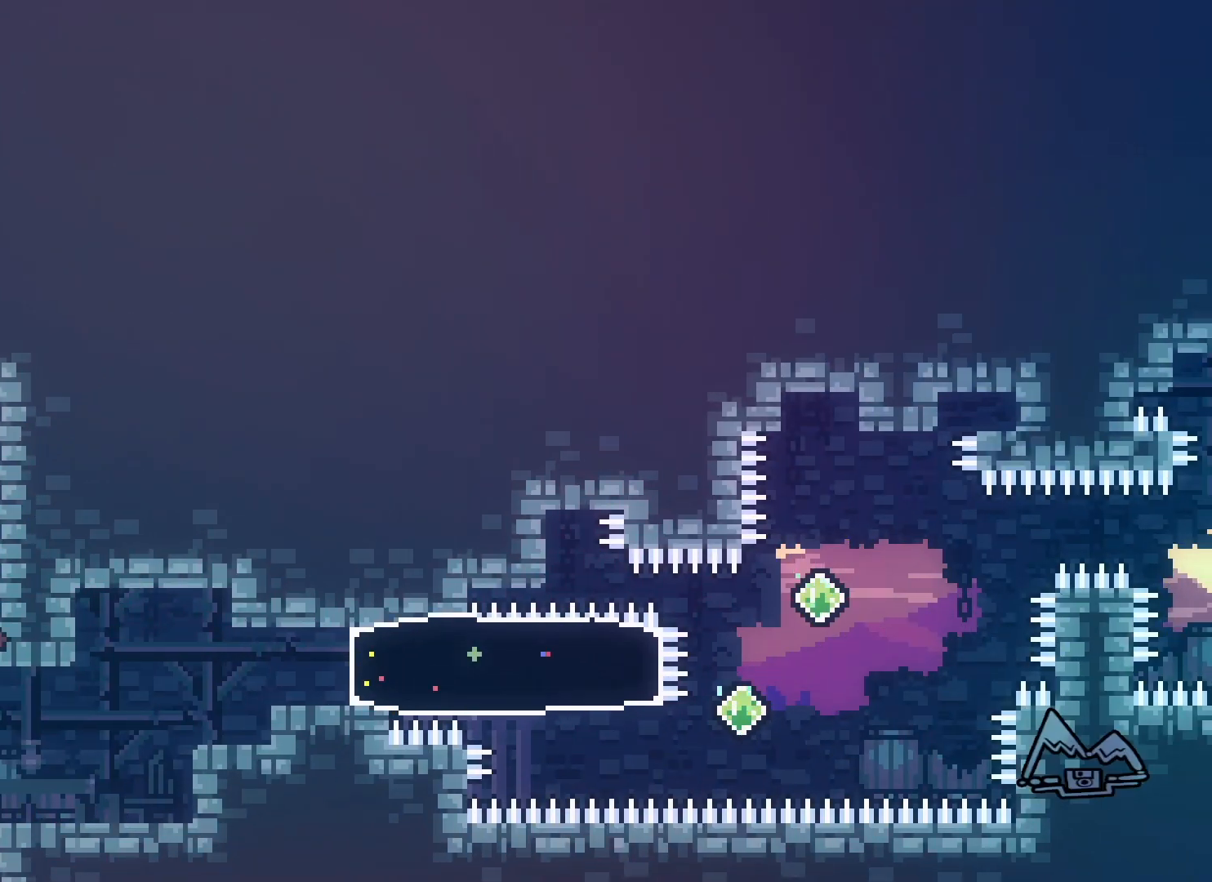
{"keys": [], "events": []}
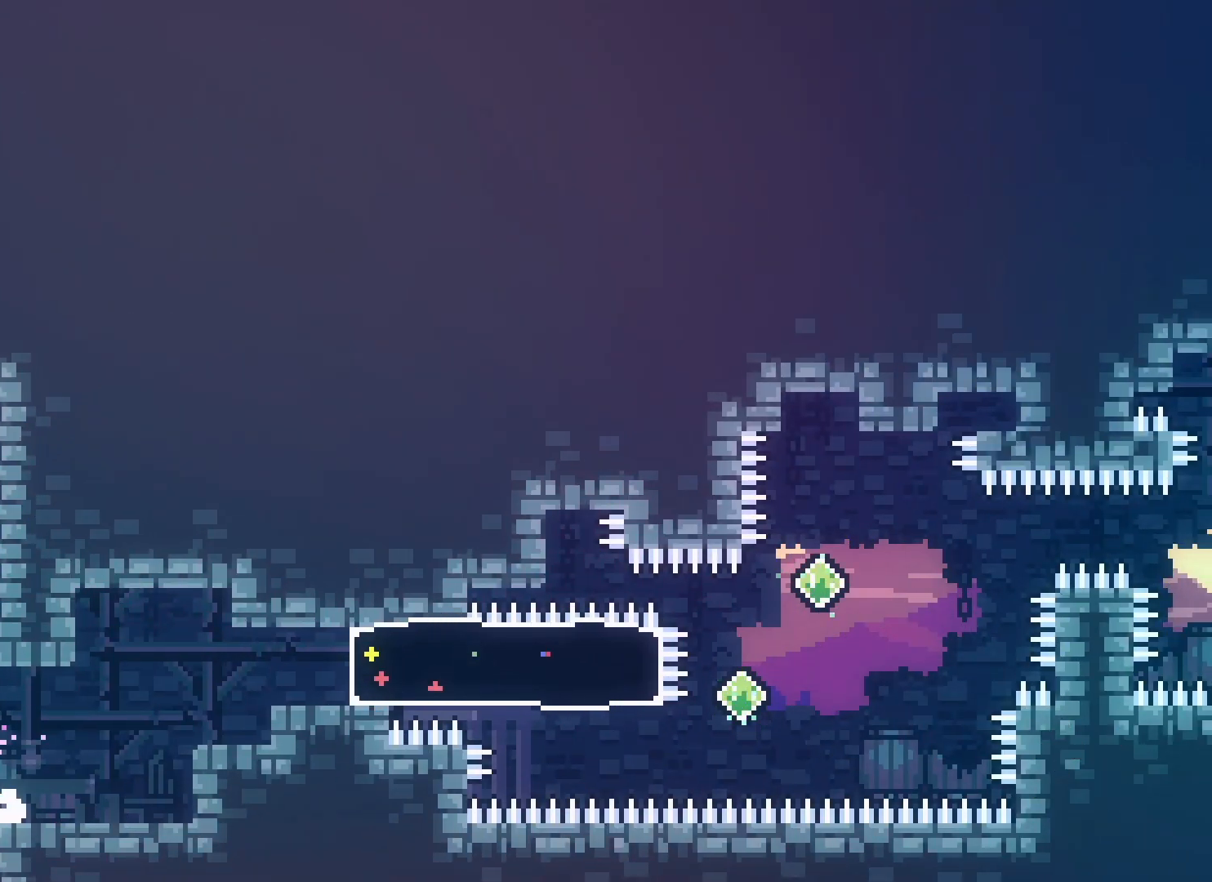
{"keys": ["jump2", "right"], "events": [[100, "right", "down"], [450, "jump2", "down"]]}
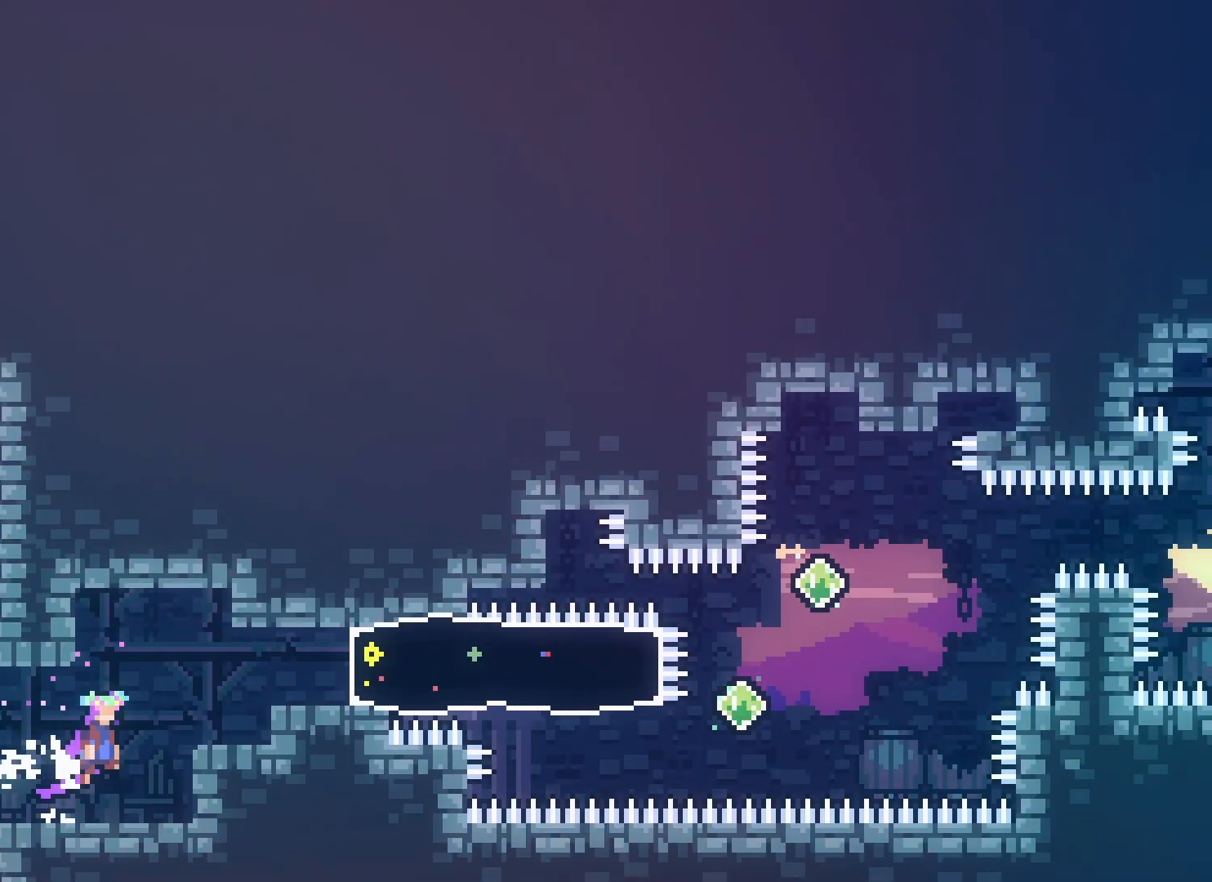
{"keys": [], "events": [[83, "jump2", "up"], [217, "right", "up"]]}
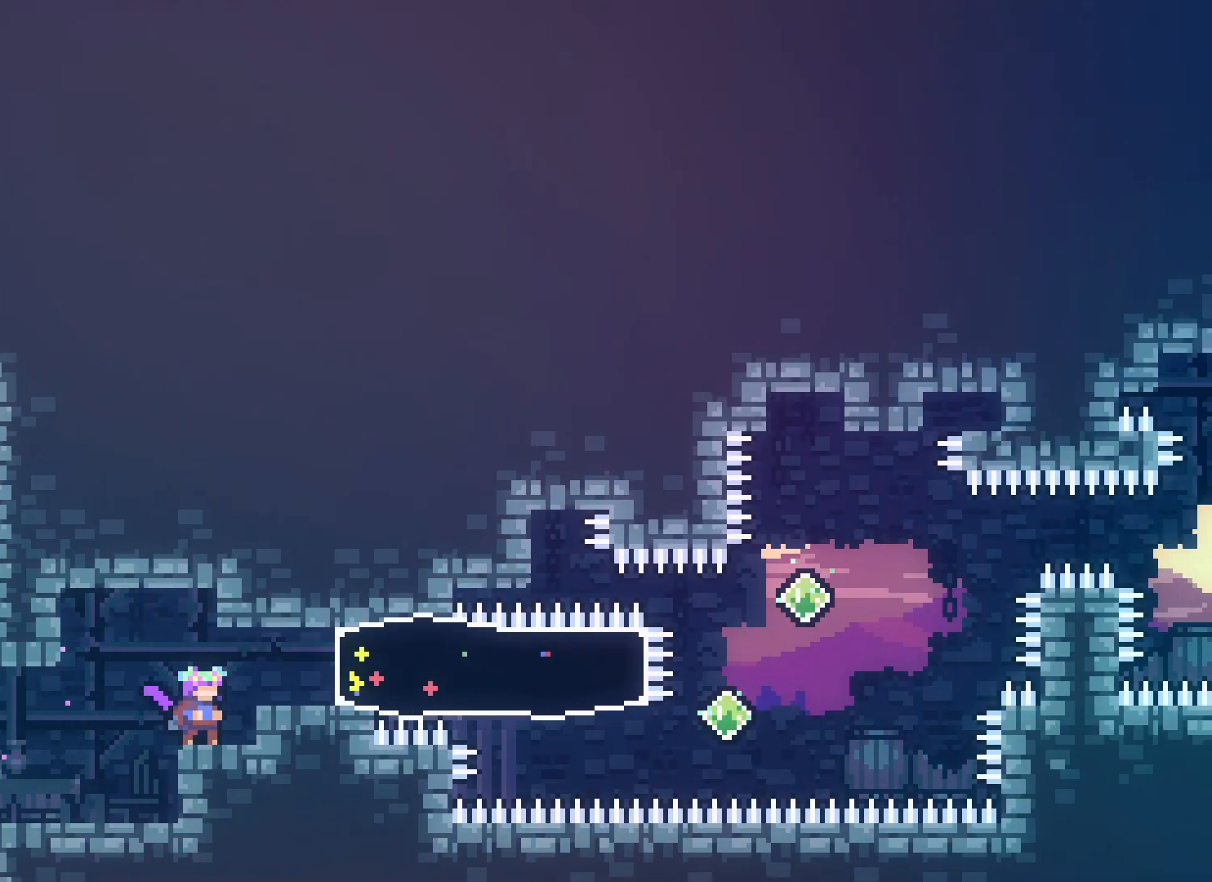
{"keys": ["right"], "events": [[33, "jump2", "down"], [33, "right", "down"], [117, "jump2", "up"], [200, "right", "up"], [417, "dash", "down"], [417, "right", "down"], [500, "dash", "up"]]}
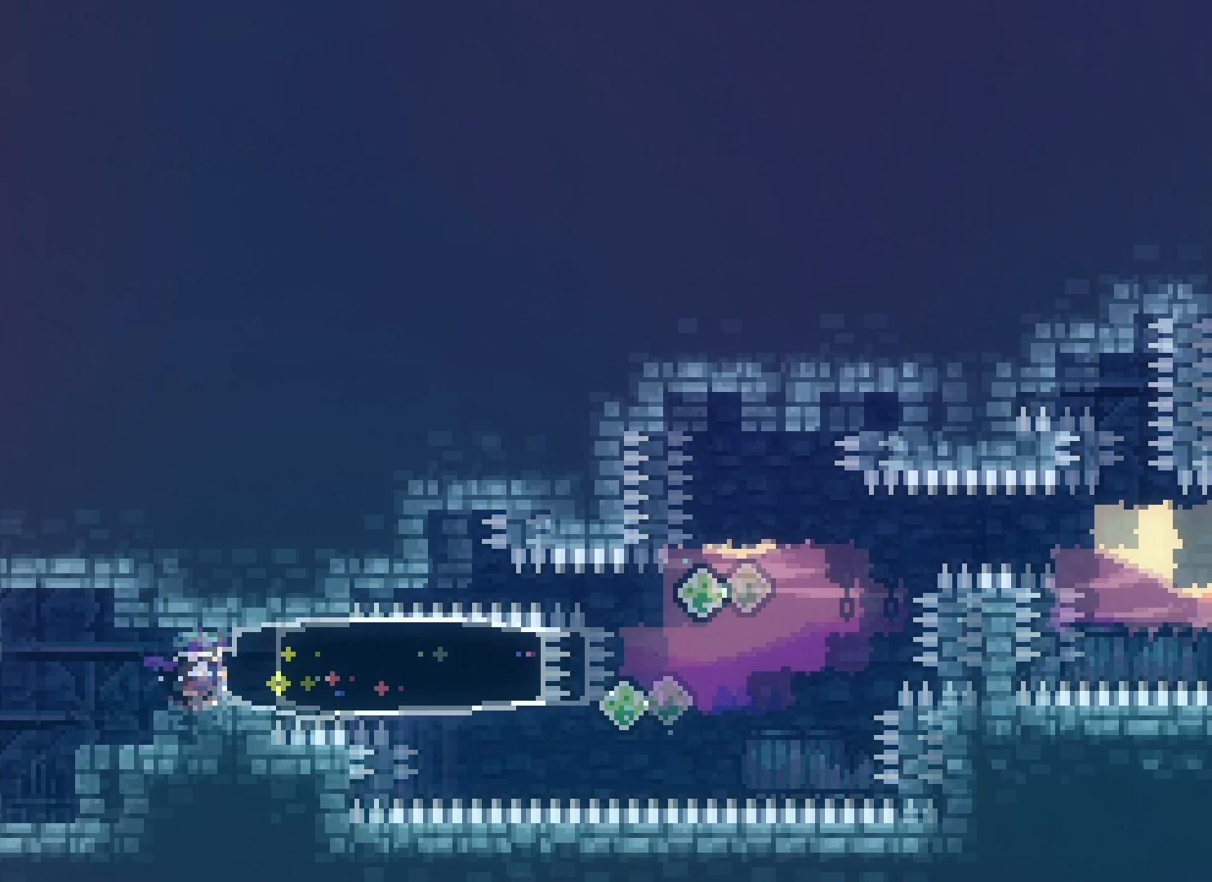
{"keys": ["jump2", "right"], "events": [[267, "jump", "down"], [400, "jump", "up"], [400, "jump2", "down"]]}
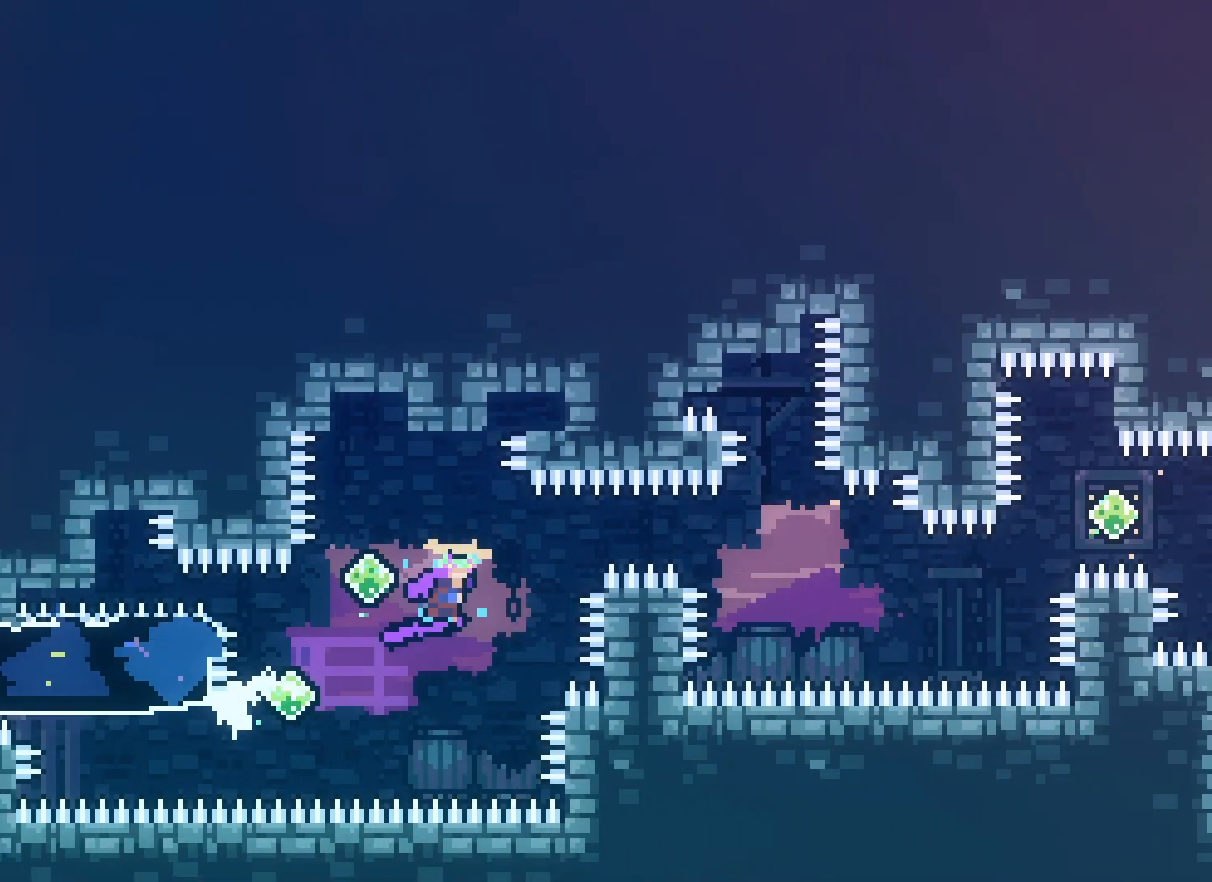
{"keys": ["dash", "jump2", "right", "up"], "events": [[483, "up", "down"], [500, "dash", "down"]]}
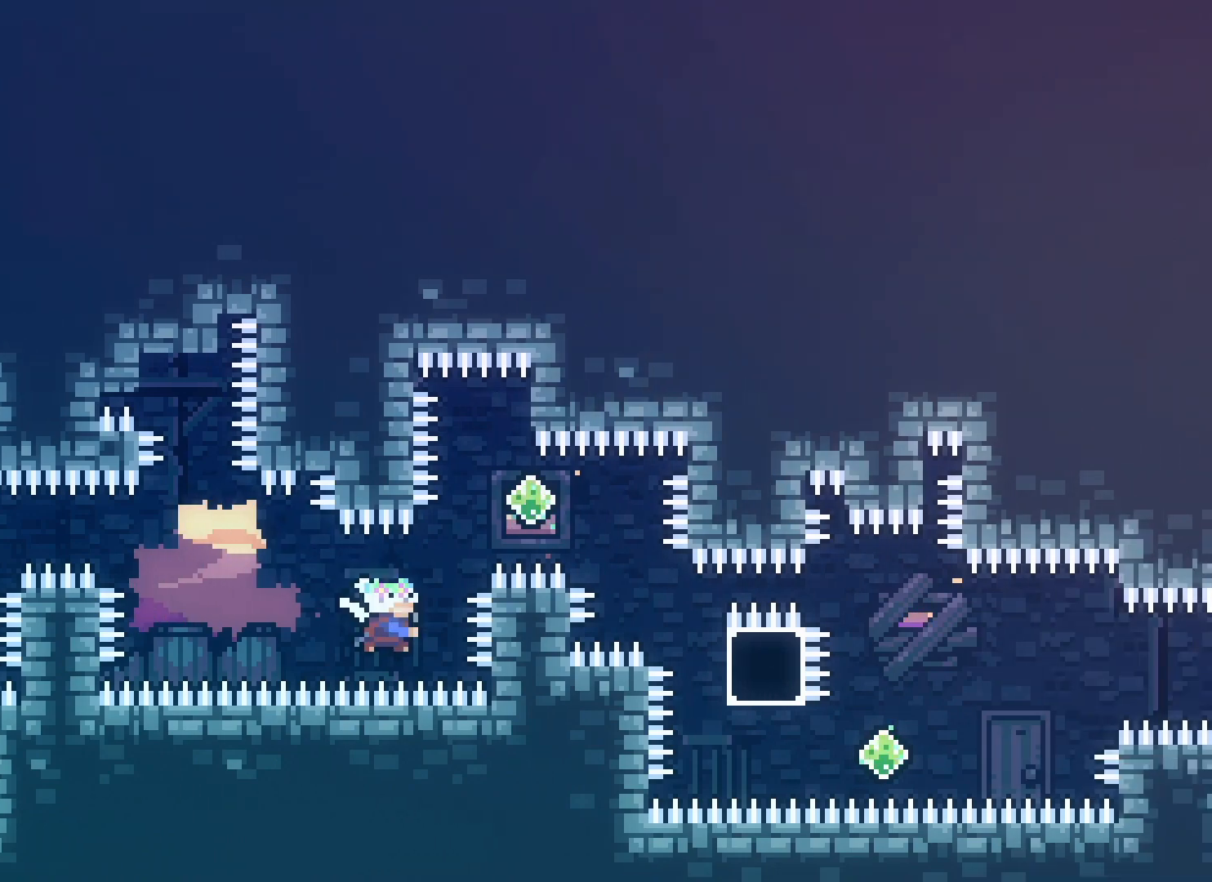
{"keys": ["jump2", "right"], "events": [[117, "dash", "up"], [150, "up", "up"], [317, "dash", "down"], [333, "down", "down"], [433, "dash", "up"], [450, "down", "up"]]}
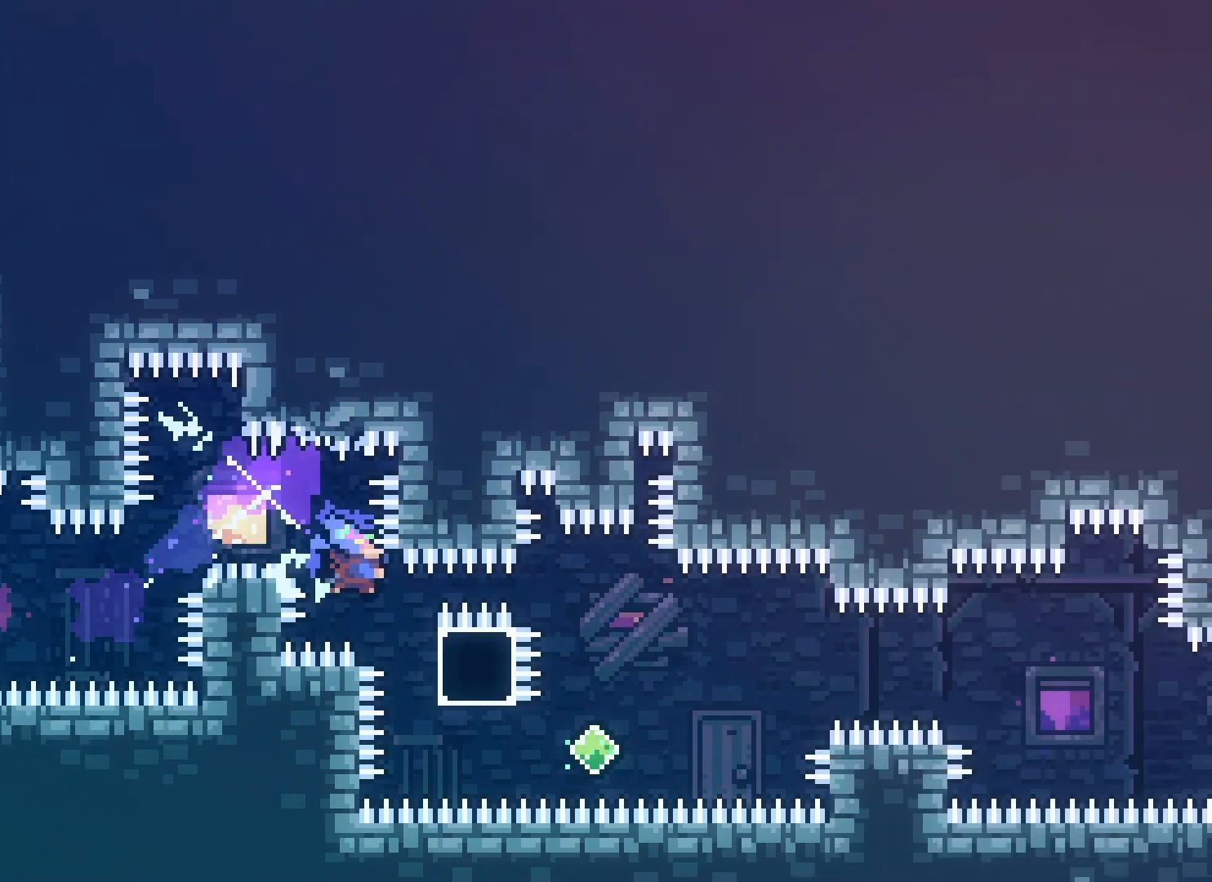
{"keys": ["jump2", "right"], "events": [[67, "jump2", "up"], [250, "demo", "down"], [333, "jump2", "down"], [367, "demo", "up"]]}
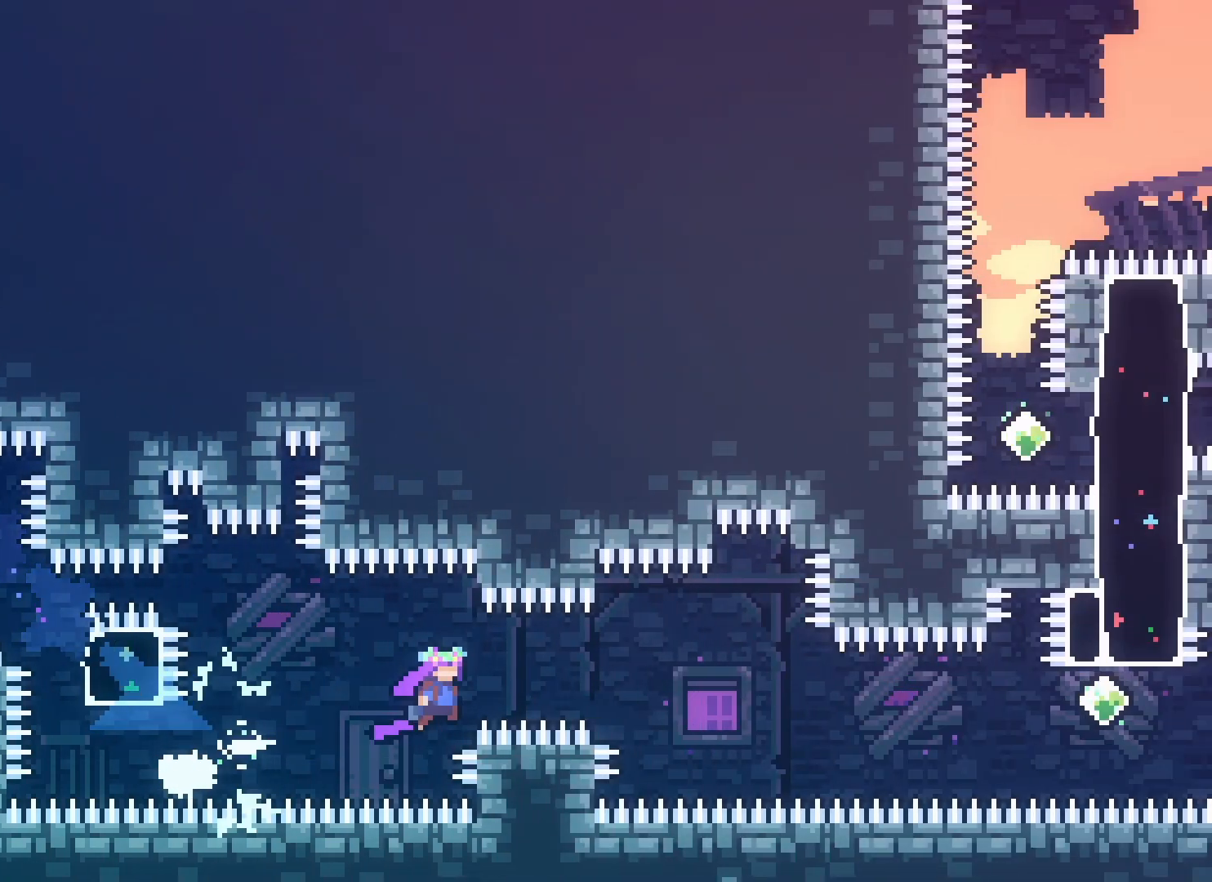
{"keys": ["jump2", "right"], "events": [[350, "dash", "down"], [467, "dash", "up"]]}
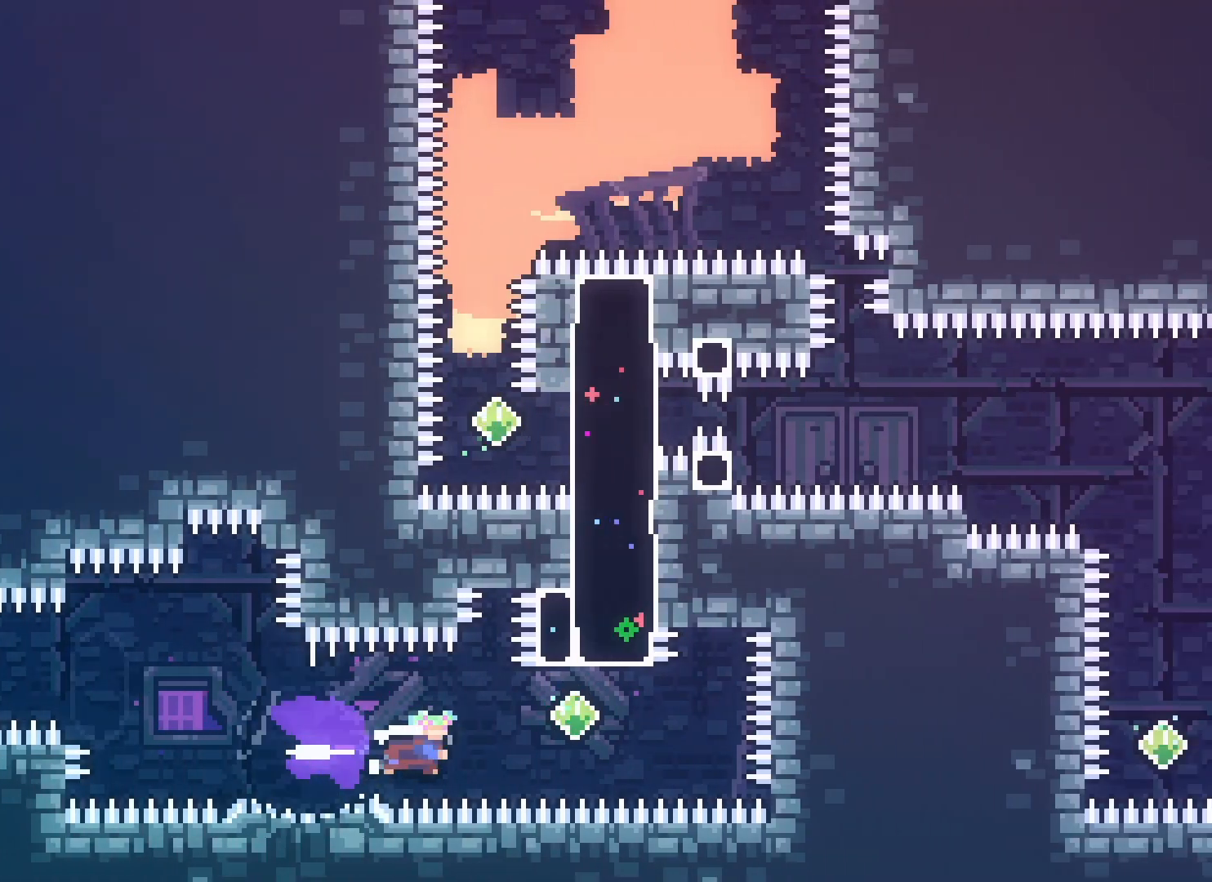
{"keys": ["jump2", "up"], "events": [[233, "up", "down"], [250, "dash", "down"], [267, "right", "up"], [367, "dash", "up"]]}
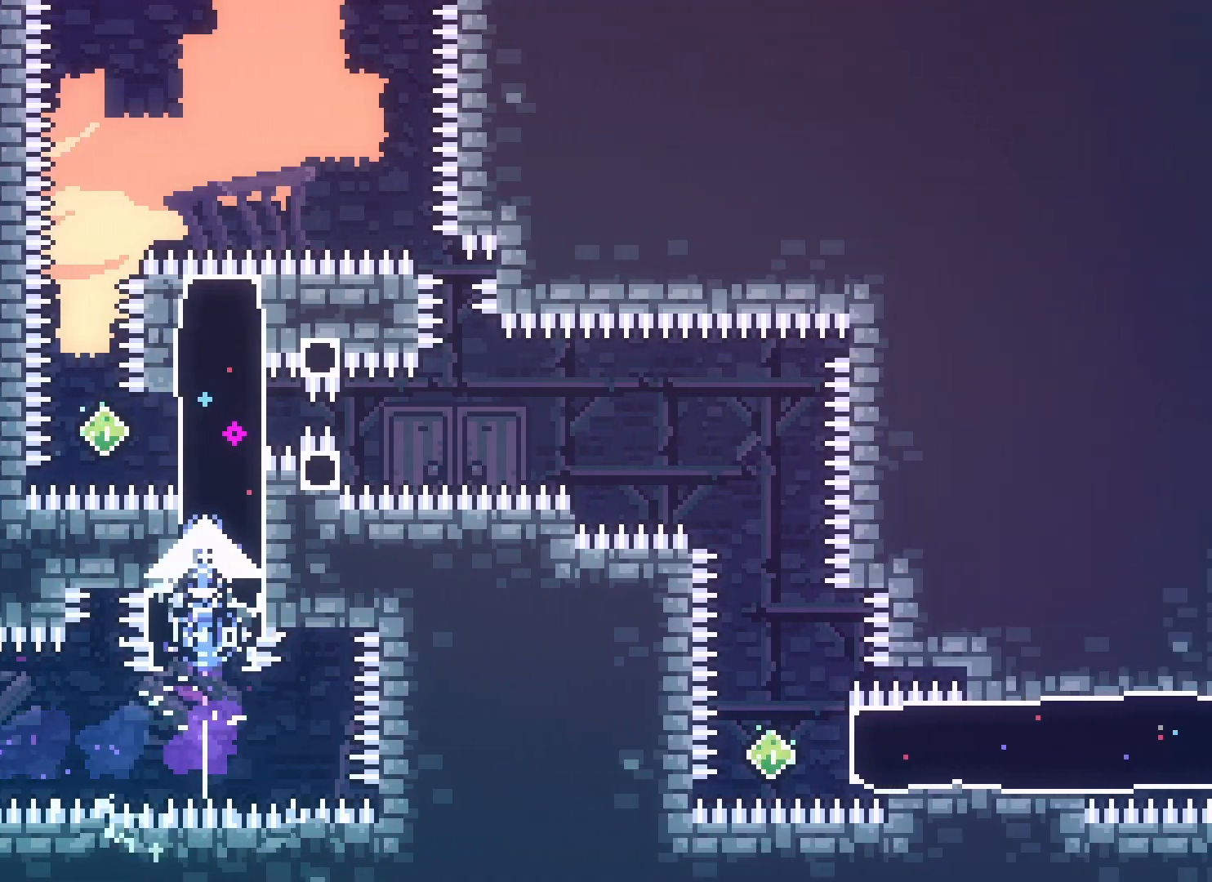
{"keys": ["left"], "events": [[50, "up", "up"], [333, "jump2", "up"], [383, "left", "down"]]}
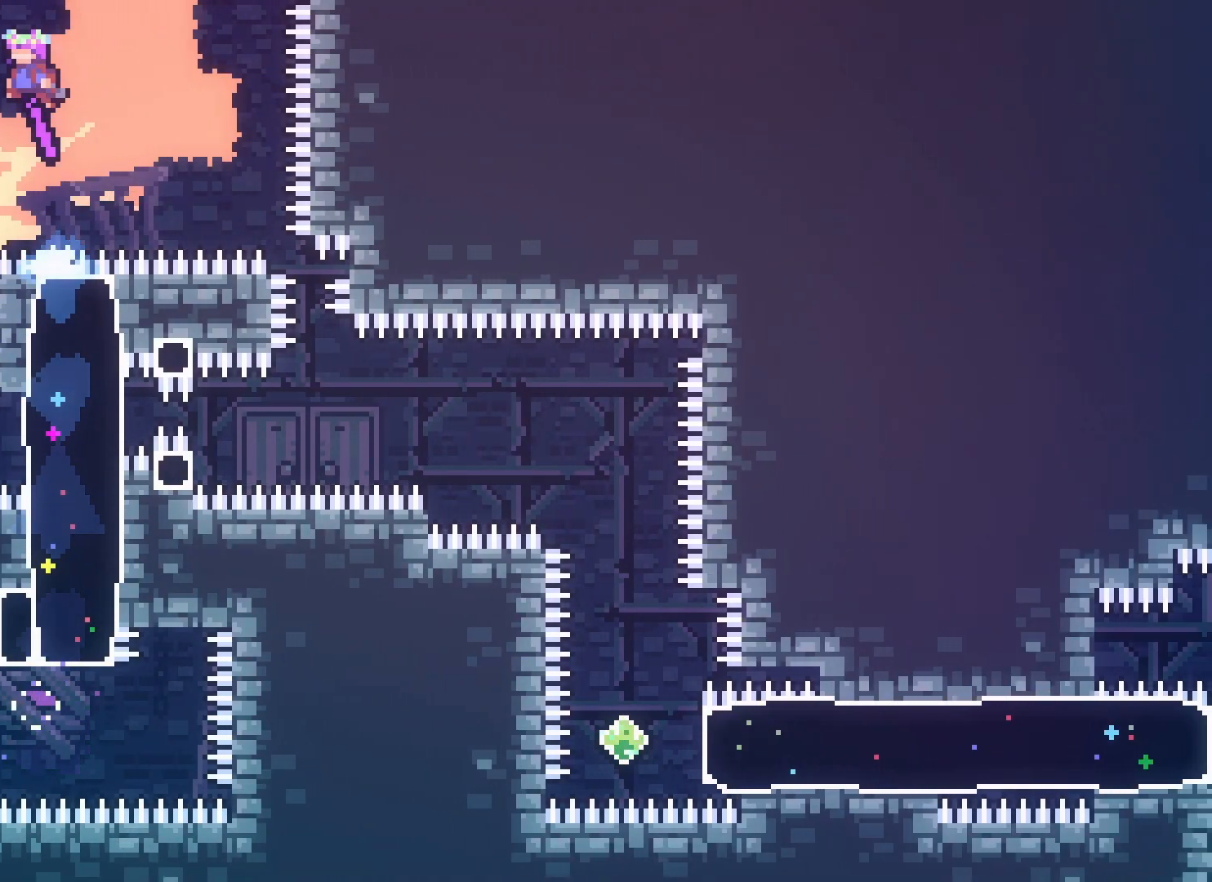
{"keys": [], "events": [[100, "left", "up"], [400, "left", "down"], [467, "left", "up"]]}
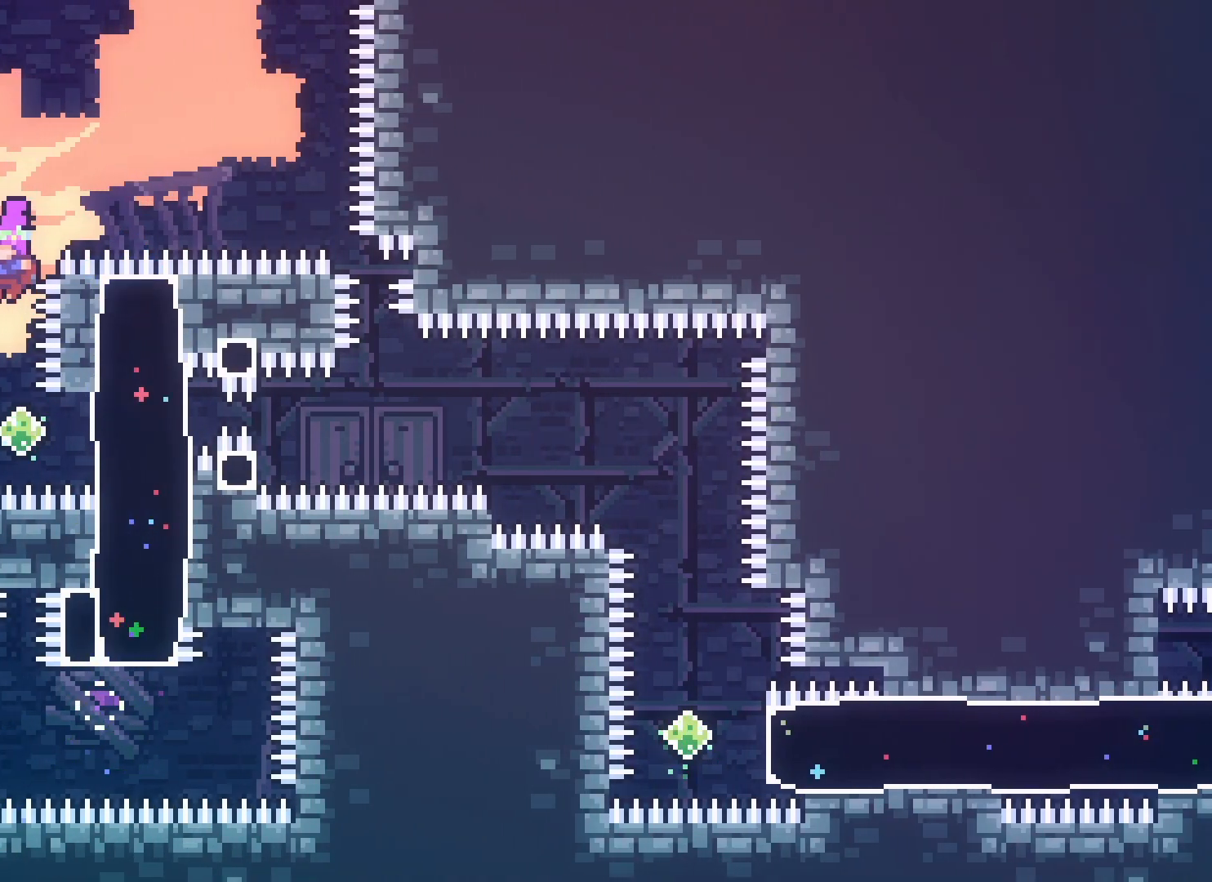
{"keys": [], "events": [[200, "up", "down"], [233, "dash", "down"], [367, "dash", "up"], [400, "up", "up"]]}
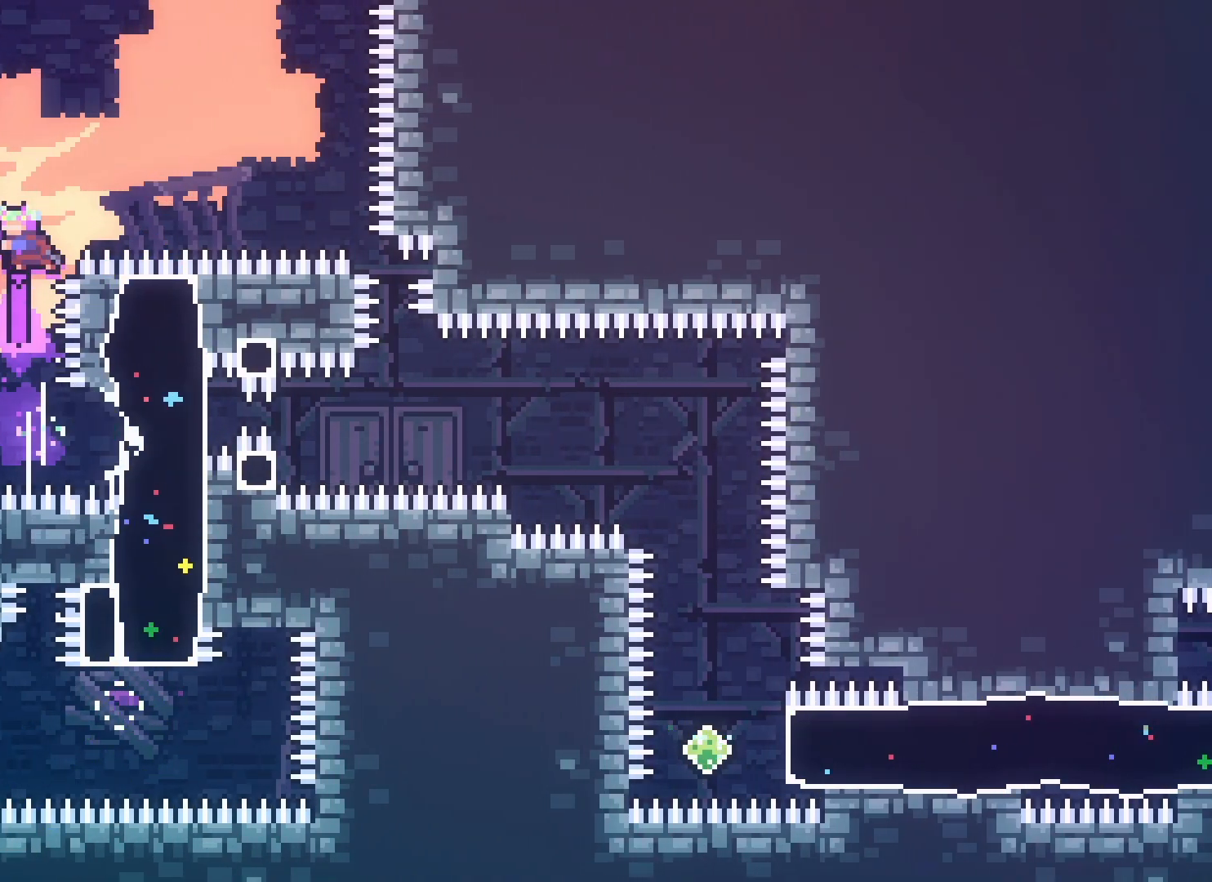
{"keys": [], "events": []}
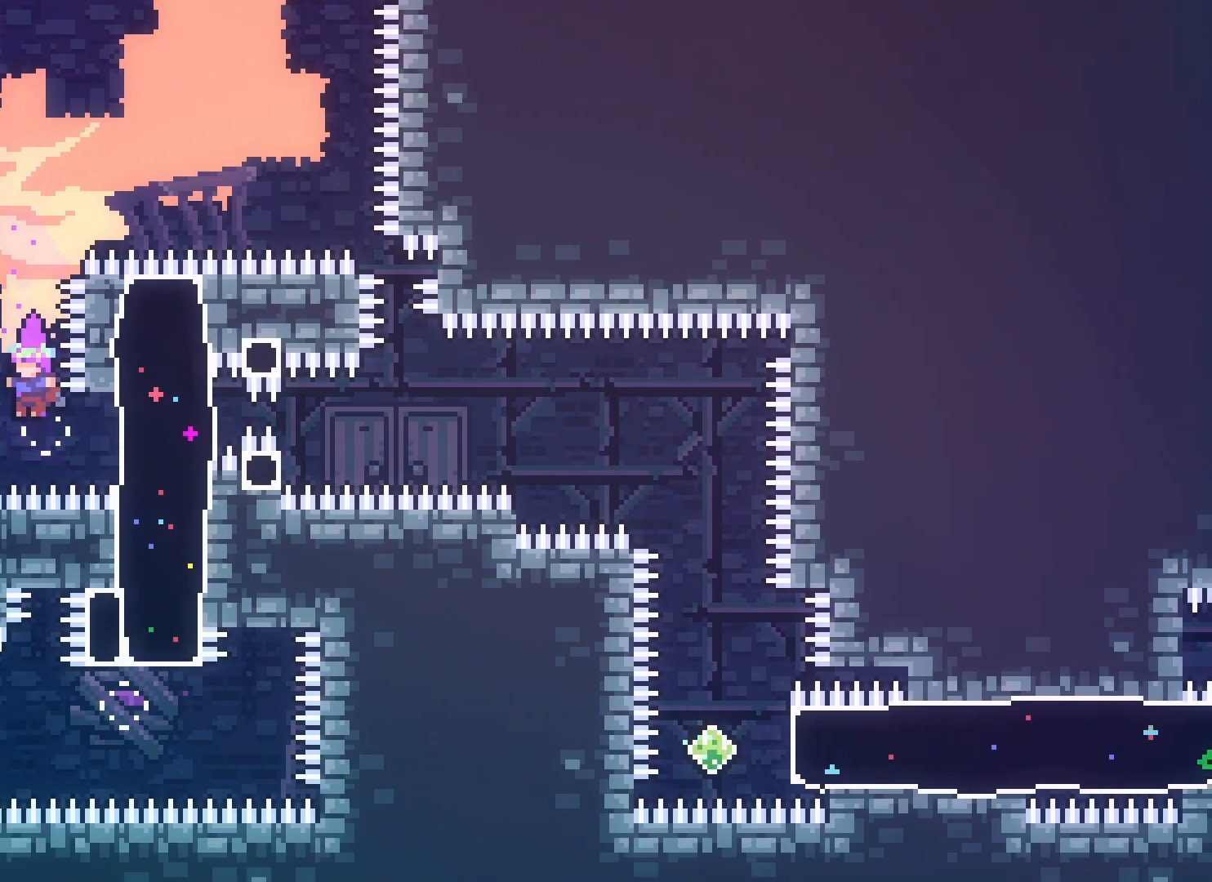
{"keys": ["dash", "right"], "events": [[17, "demo", "down"], [17, "right", "down"], [133, "demo", "up"], [467, "dash", "down"]]}
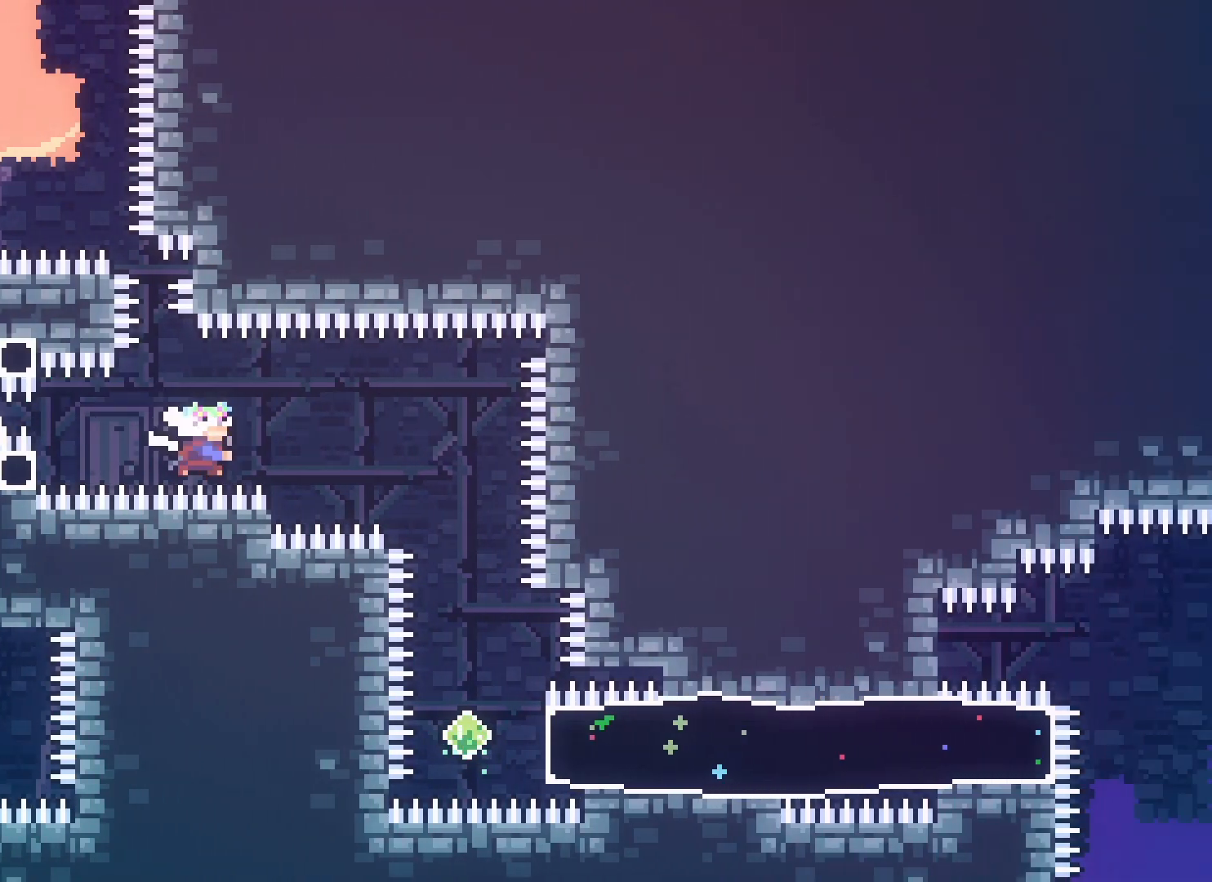
{"keys": ["right"], "events": [[83, "dash", "up"]]}
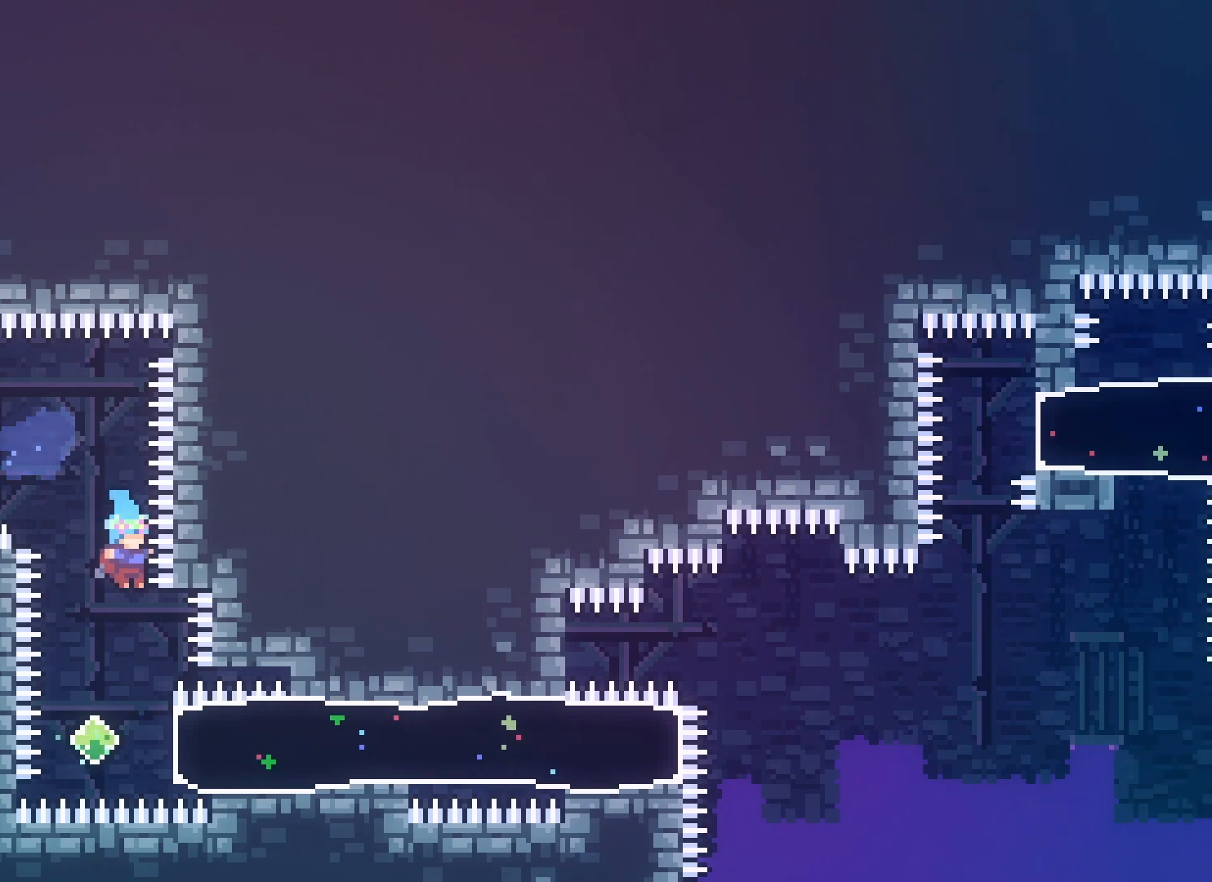
{"keys": ["right"], "events": [[267, "dash", "down"], [350, "dash", "up"]]}
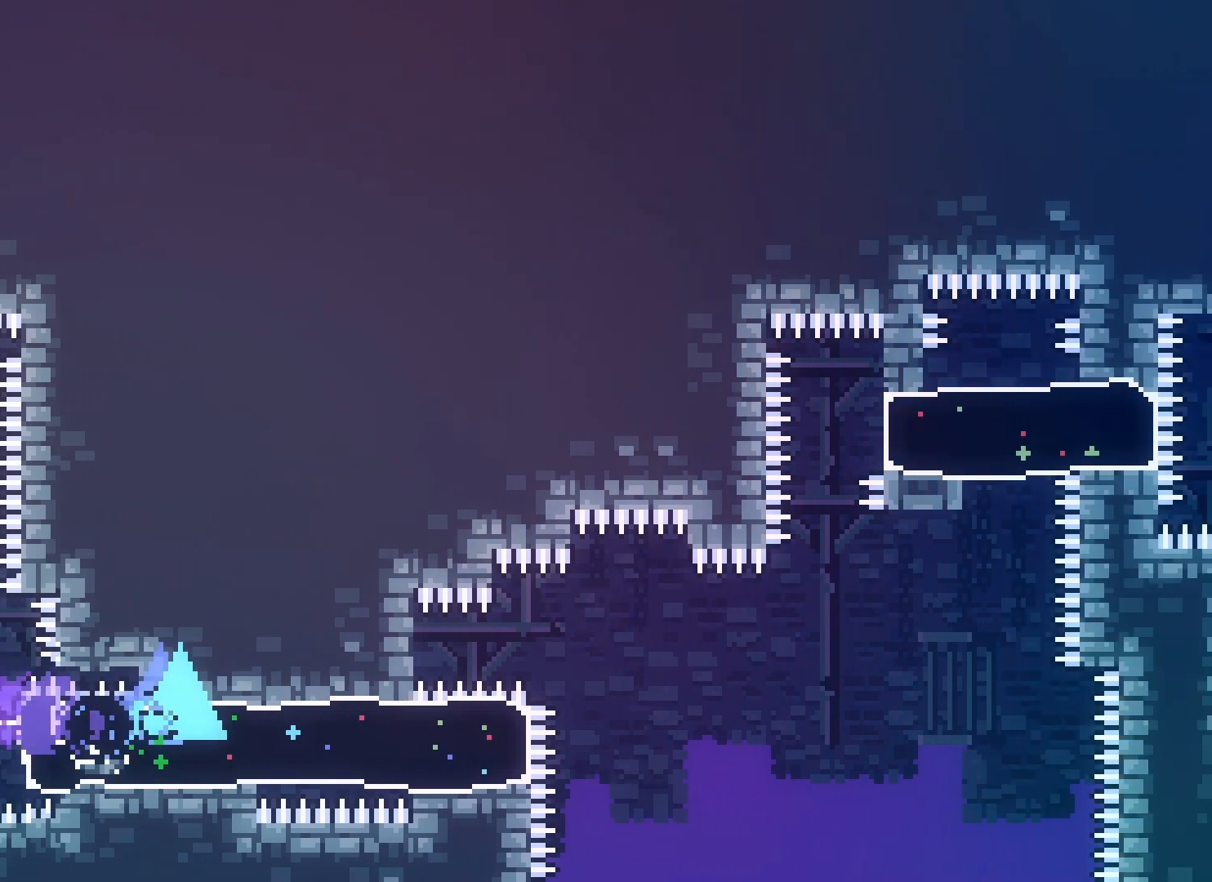
{"keys": ["jump2", "right"], "events": [[350, "jump2", "down"]]}
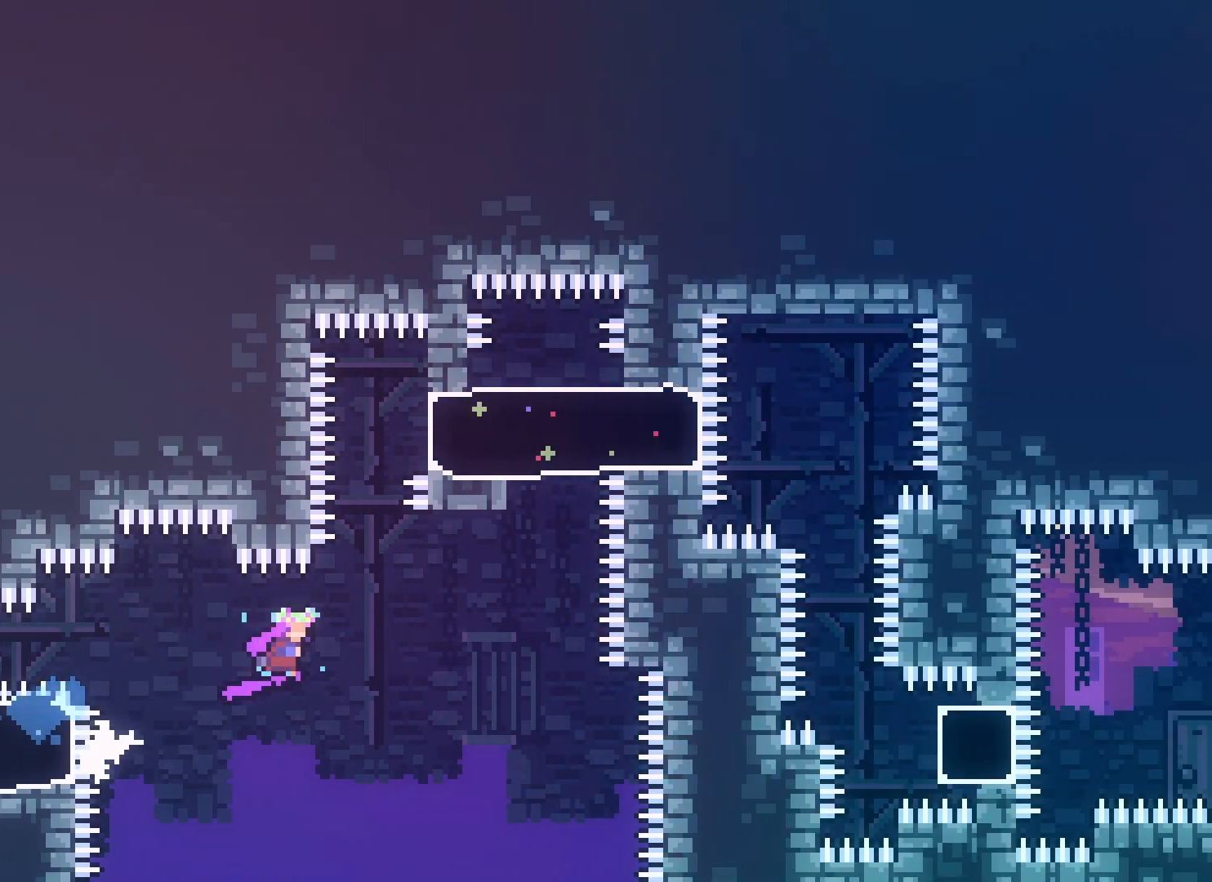
{"keys": [], "events": [[217, "up", "down"], [233, "dash", "down"], [233, "right", "up"], [283, "jump2", "up"], [367, "dash", "up"], [433, "up", "up"]]}
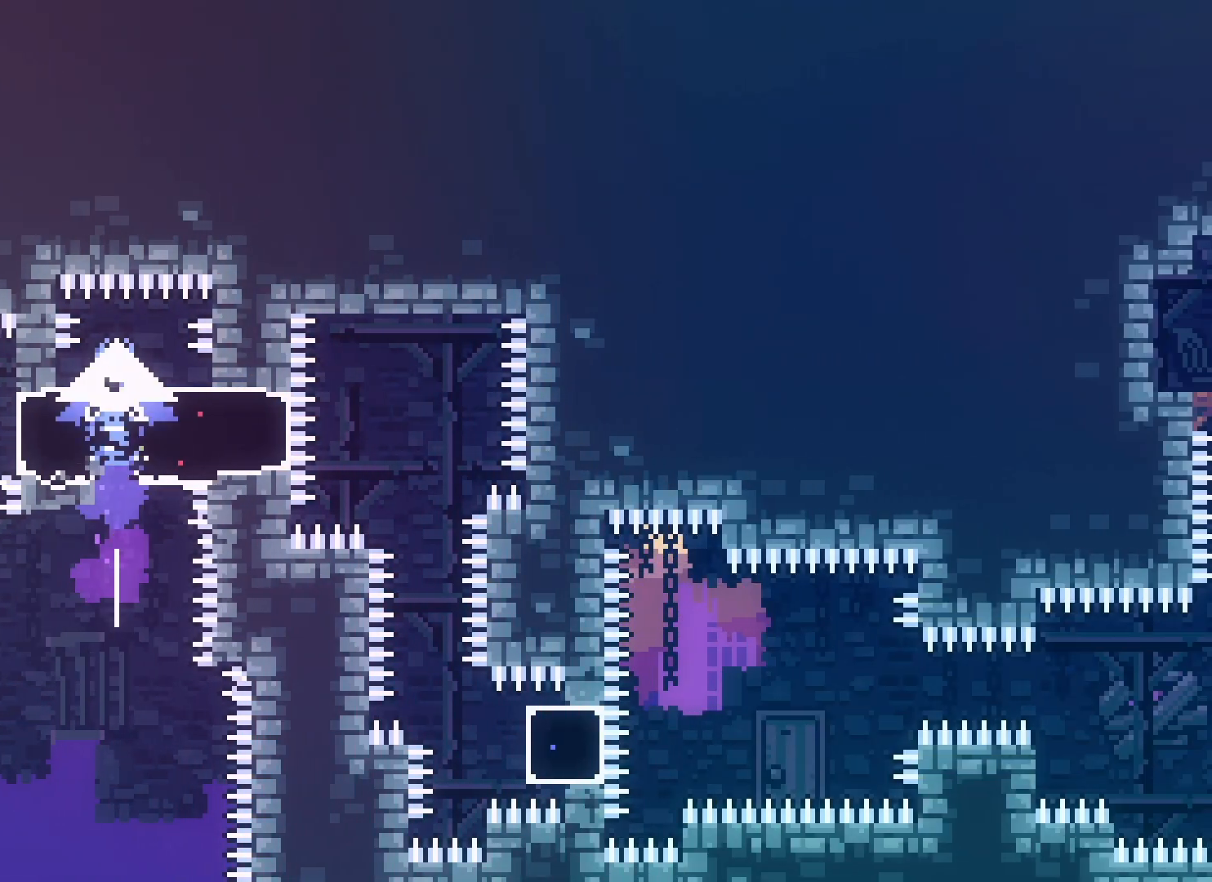
{"keys": ["dash", "right"], "events": [[33, "down", "down"], [33, "left", "down"], [50, "dash", "down"], [167, "dash", "up"], [200, "down", "up"], [233, "left", "up"], [250, "right", "down"], [317, "jump2", "down"], [433, "dash", "down"], [500, "jump2", "up"]]}
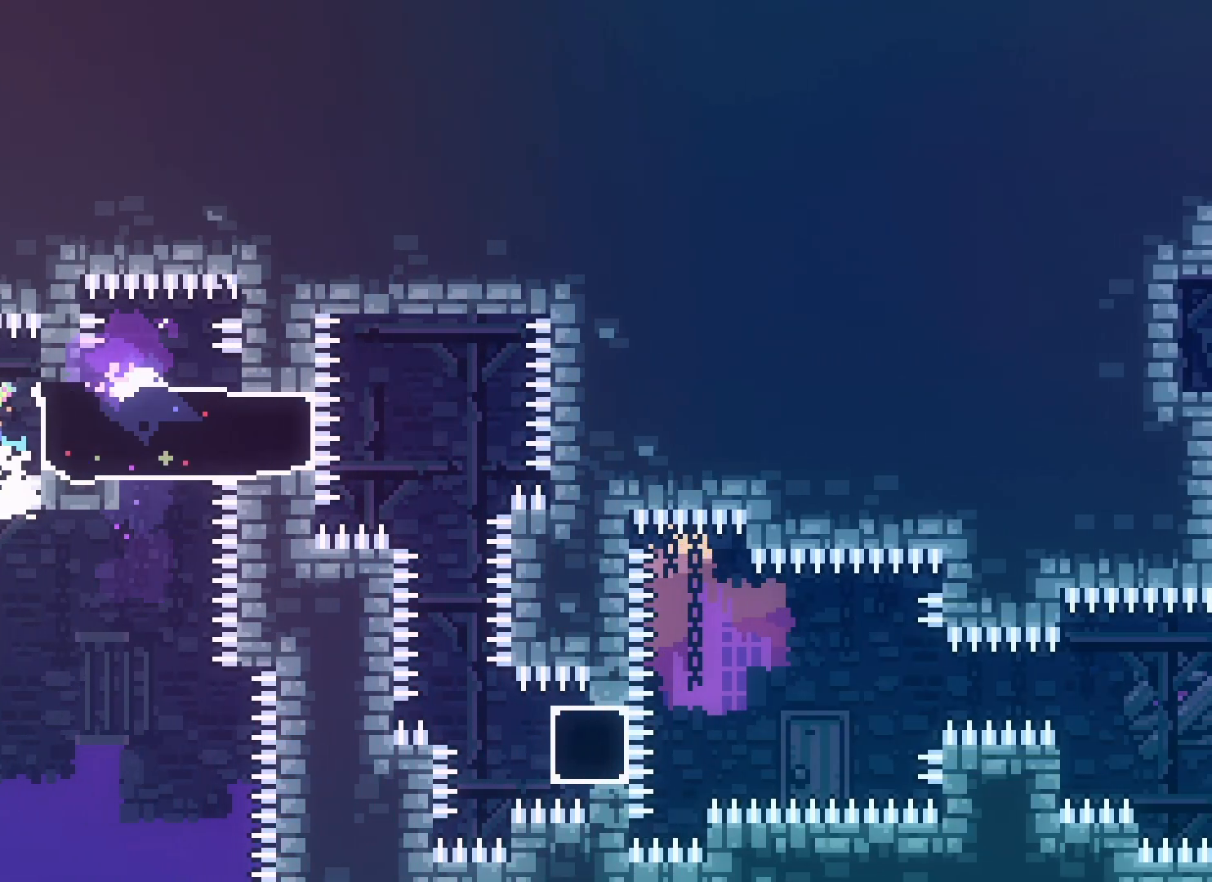
{"keys": ["jump2", "left"], "events": [[50, "dash", "up"], [150, "right", "up"], [183, "left", "down"], [267, "jump", "down"], [350, "jump2", "down"], [383, "jump", "up"]]}
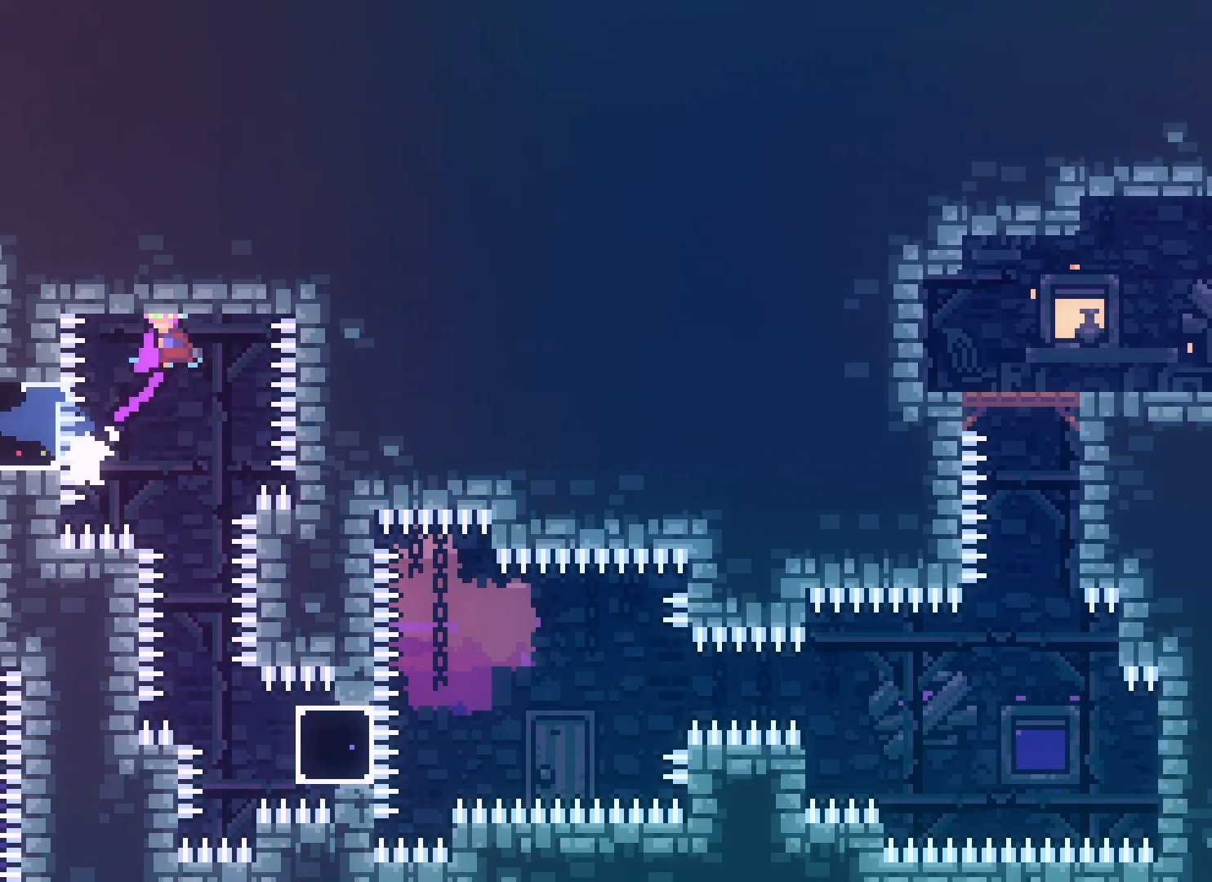
{"keys": ["jump2", "right"], "events": [[100, "left", "up"], [467, "right", "down"]]}
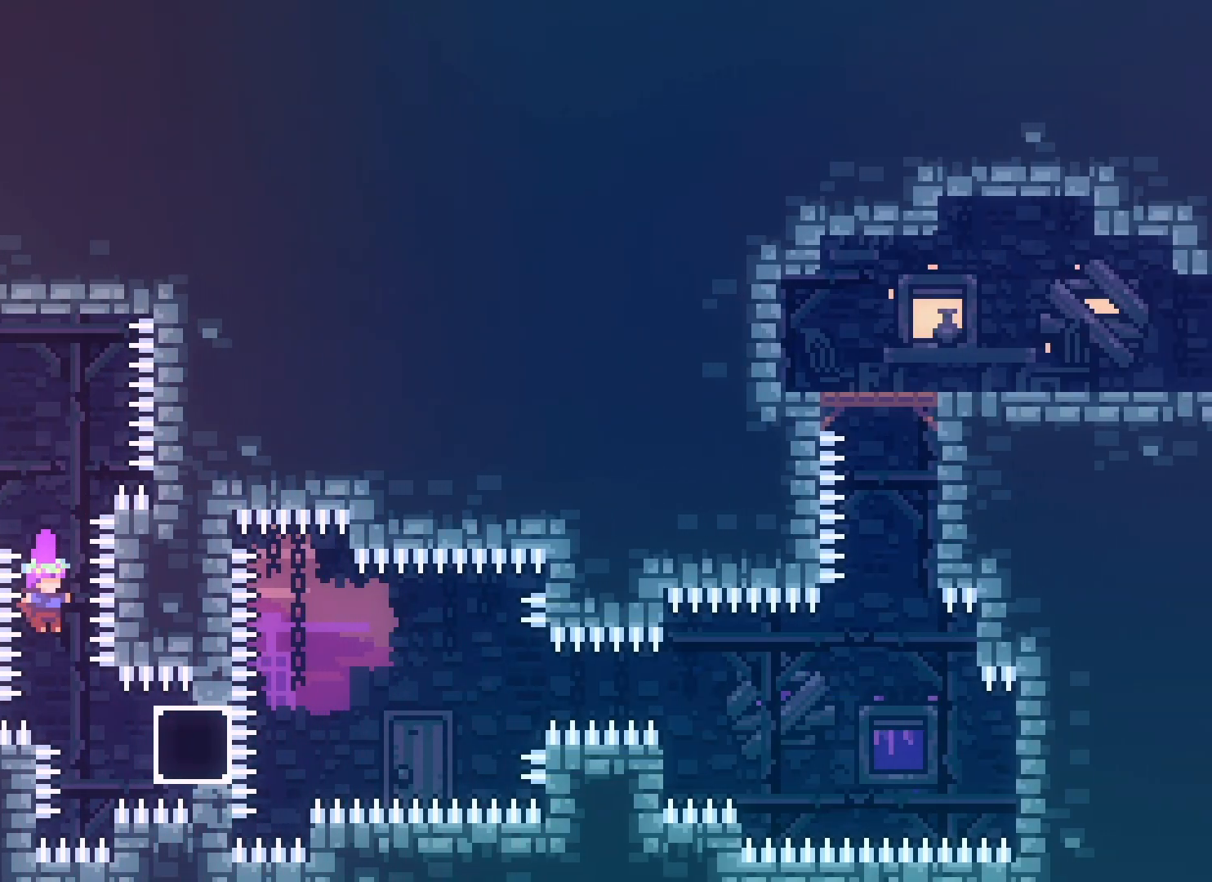
{"keys": ["demo", "jump2", "right"], "events": [[67, "jump2", "up"], [200, "dash", "down"], [267, "dash", "up"], [433, "demo", "down"], [500, "jump2", "down"]]}
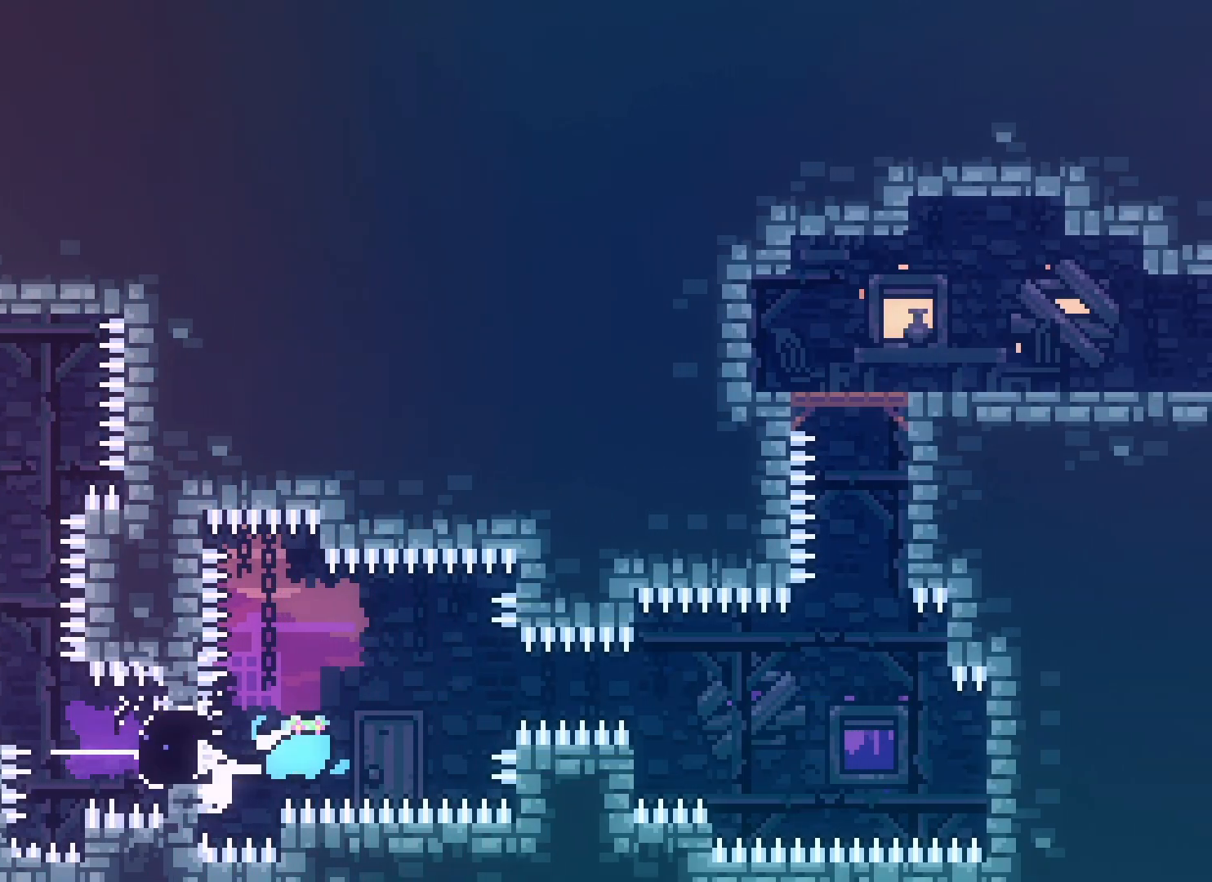
{"keys": ["jump2", "right"], "events": [[50, "demo", "up"]]}
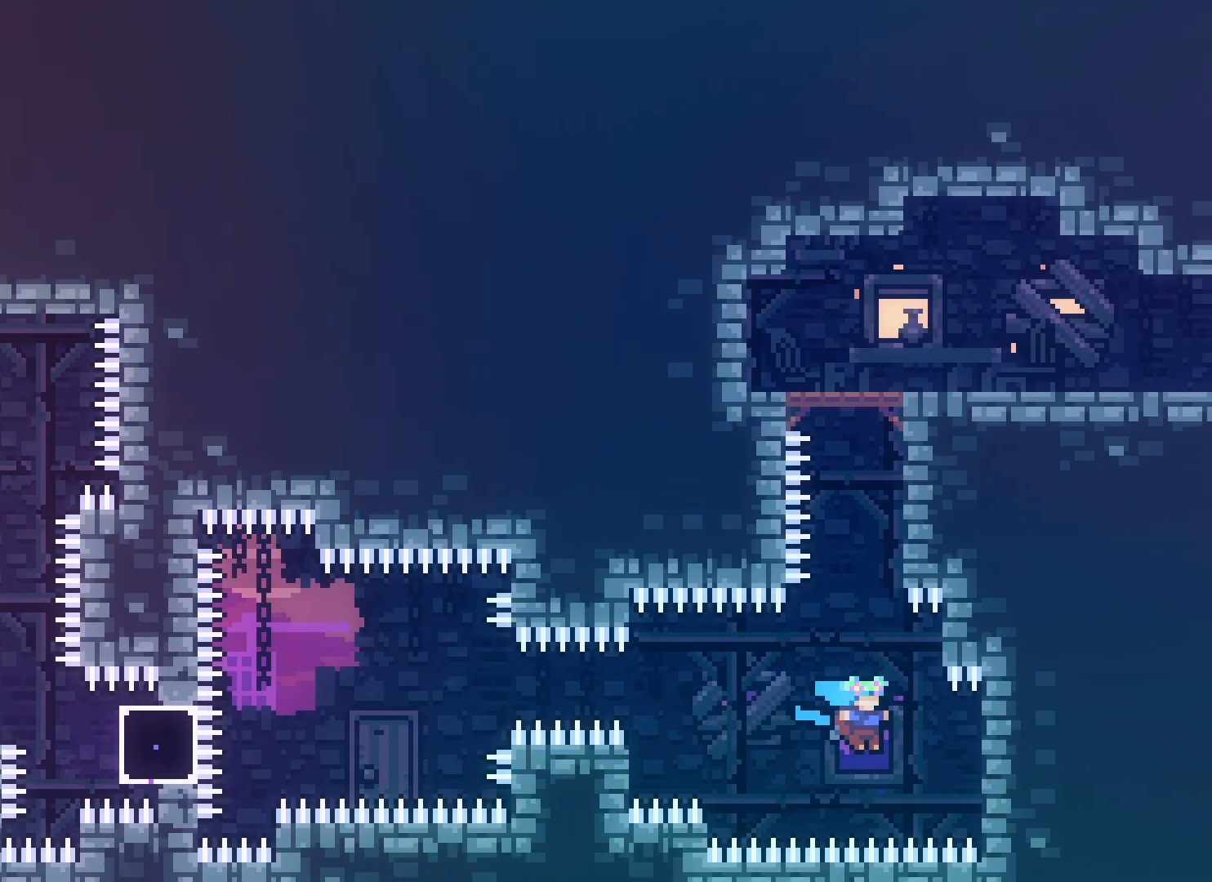
{"keys": [], "events": [[67, "grab", "down"], [100, "jump2", "up"], [200, "right", "up"], [217, "up", "down"], [300, "up", "up"], [483, "grab", "up"]]}
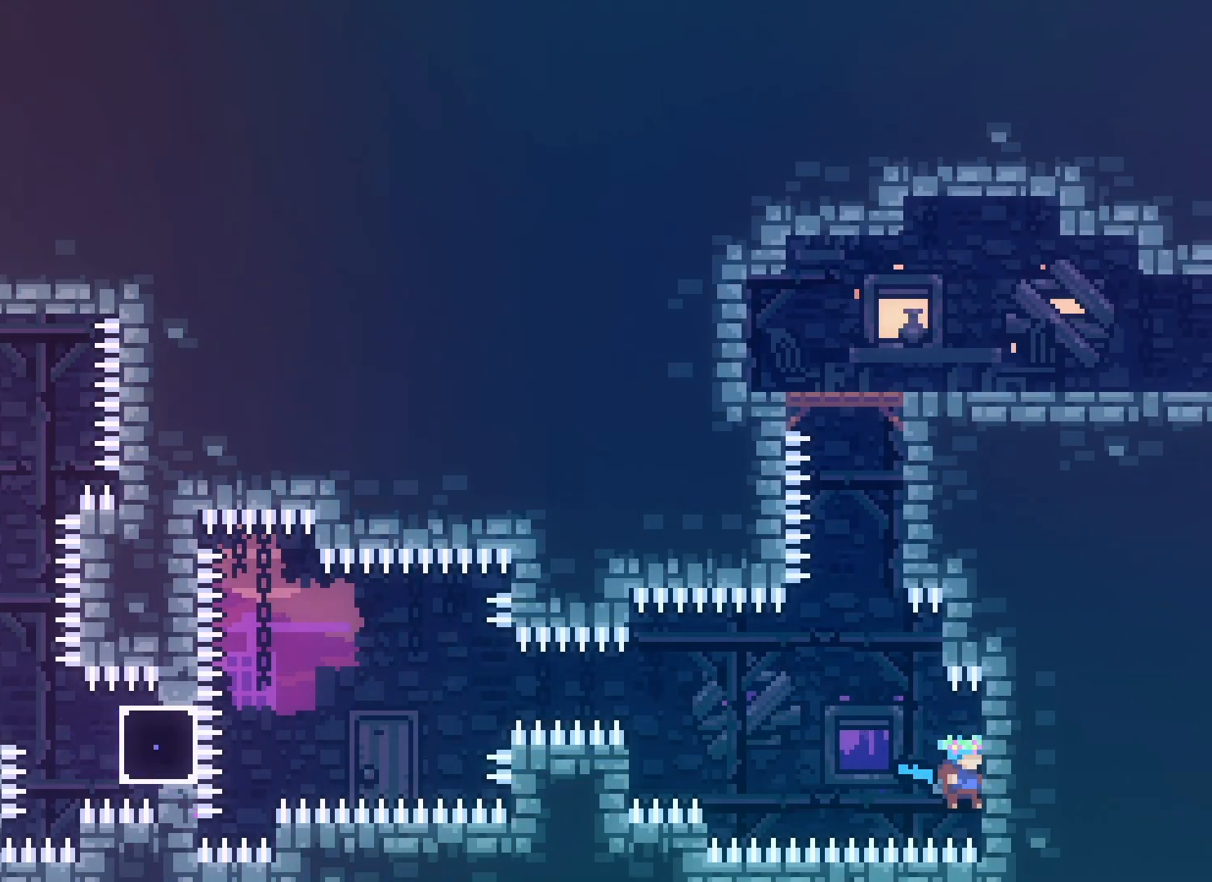
{"keys": ["grab"], "events": [[67, "jump2", "down"], [250, "right", "down"], [417, "jump2", "up"], [417, "right", "up"], [433, "grab", "down"]]}